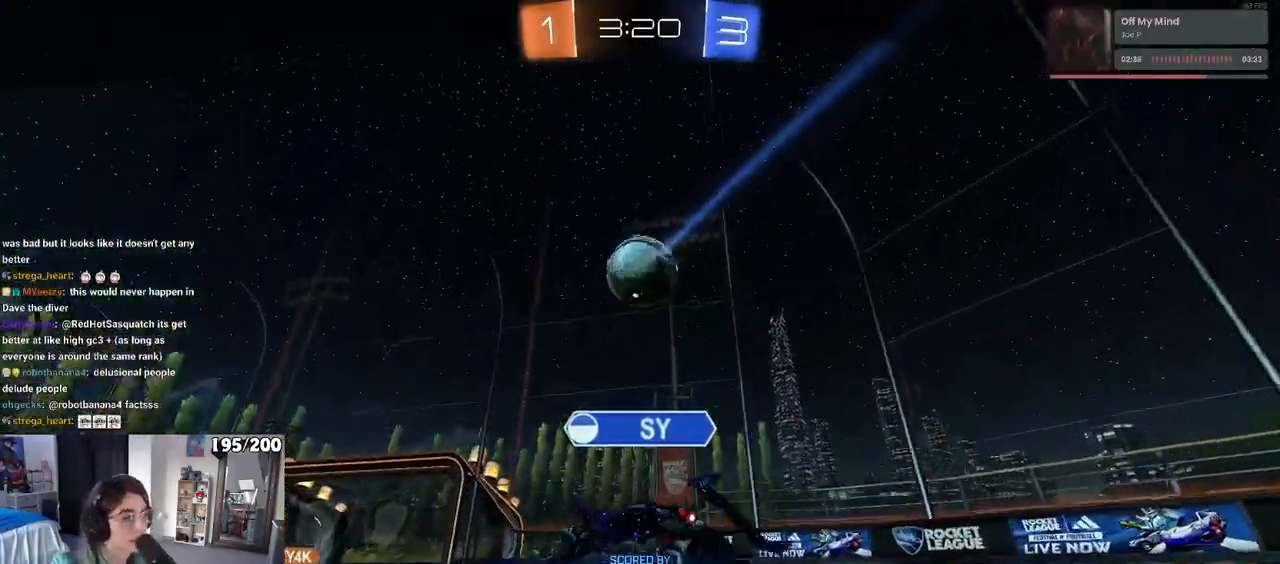
Gameplay with a controller (PlayStation layout); each line is a JSON object with the inputs held at the frame after it. "events" lists button and stick changes between this image and that frame as [ms after this image, input, new state], when the widget could be followed in between.
{"buttons": [], "left_stick": "center", "right_stick": "center", "events": []}
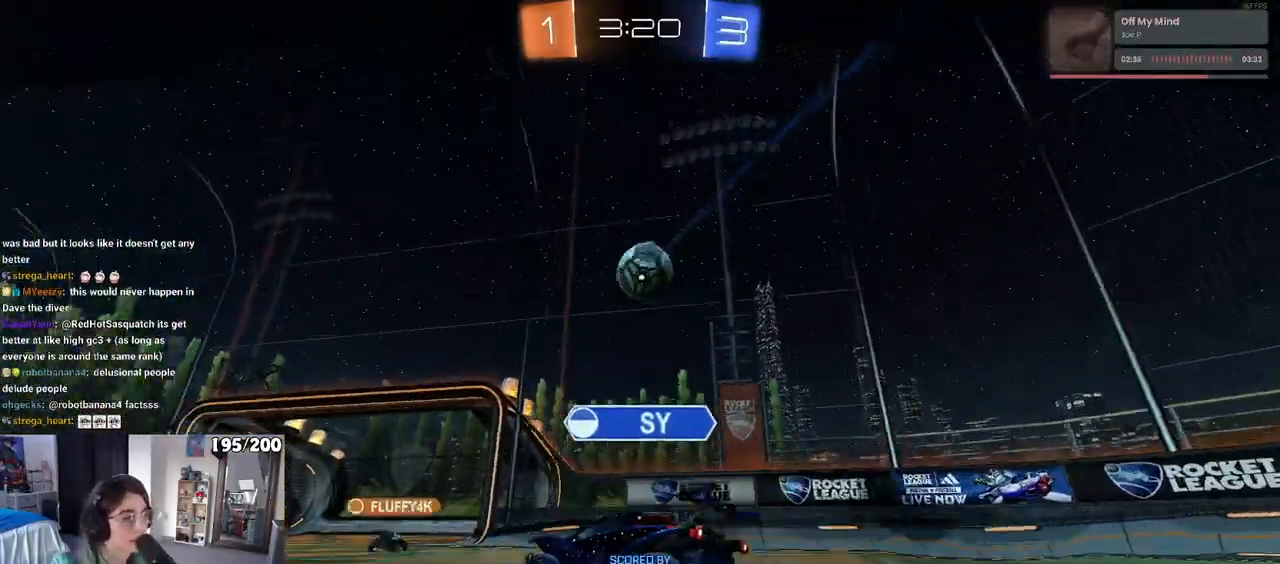
{"buttons": [], "left_stick": "center", "right_stick": "center", "events": []}
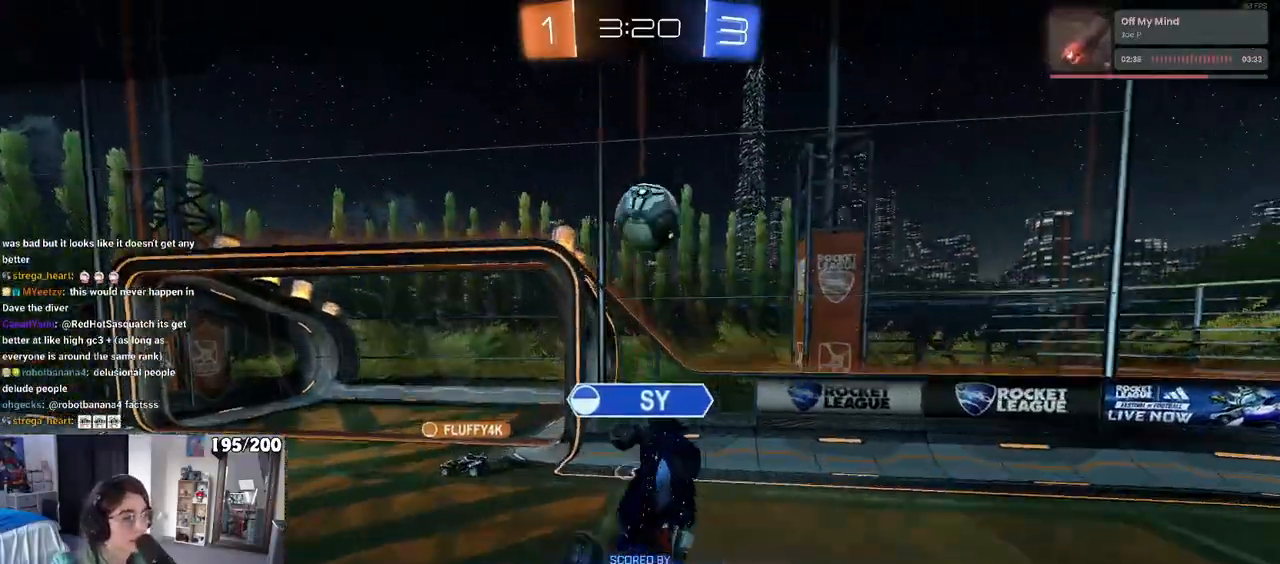
{"buttons": [], "left_stick": "center", "right_stick": "center", "events": []}
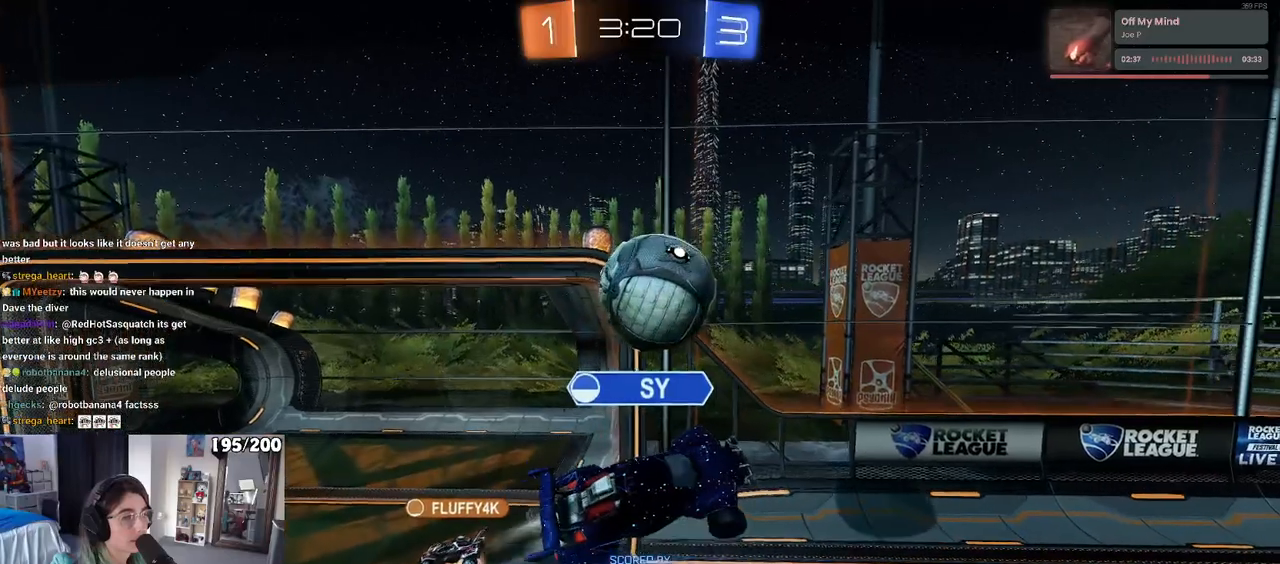
{"buttons": [], "left_stick": "center", "right_stick": "center", "events": [[117, "R2", "down"], [183, "R2", "up"], [300, "CROSS", "down"], [450, "CROSS", "up"]]}
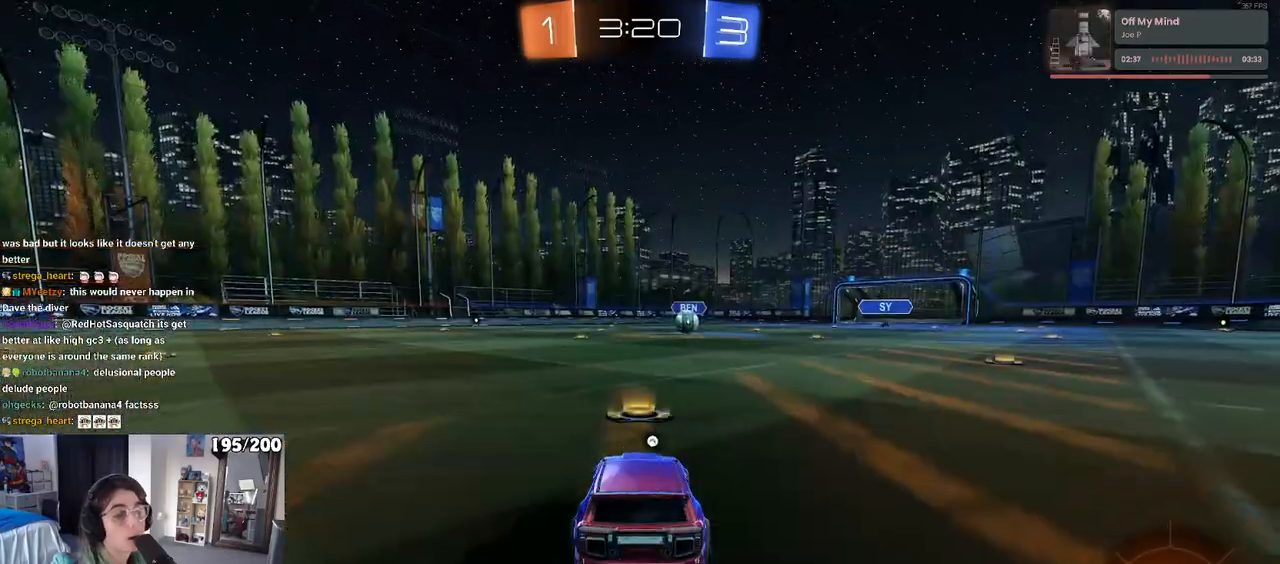
{"buttons": [], "left_stick": "center", "right_stick": "center", "events": []}
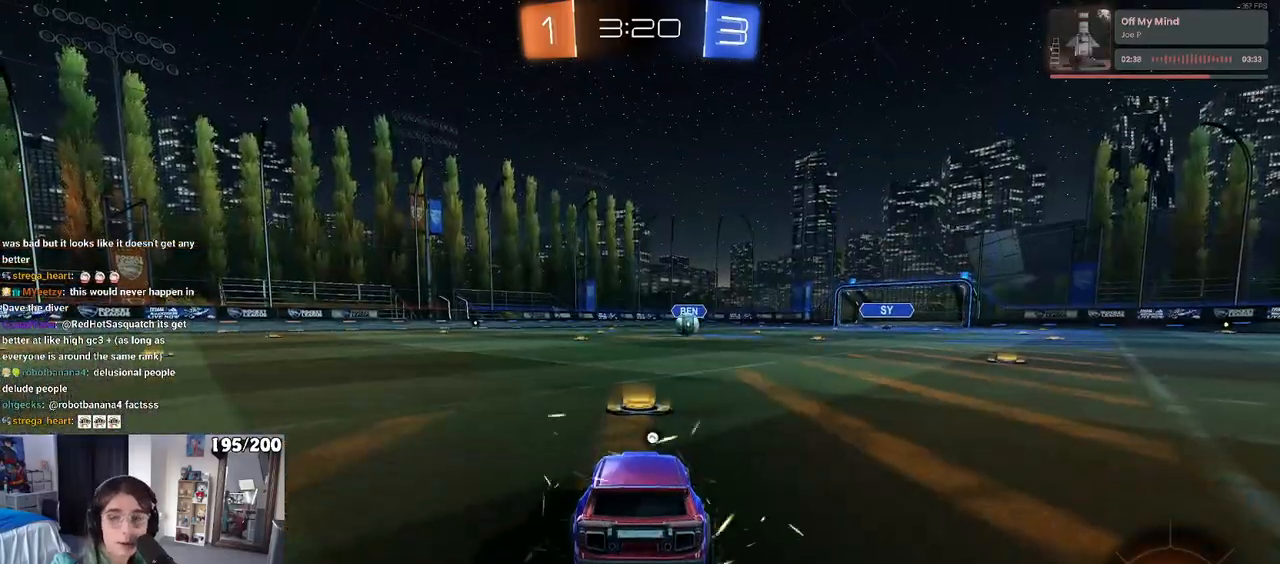
{"buttons": [], "left_stick": "center", "right_stick": "center", "events": []}
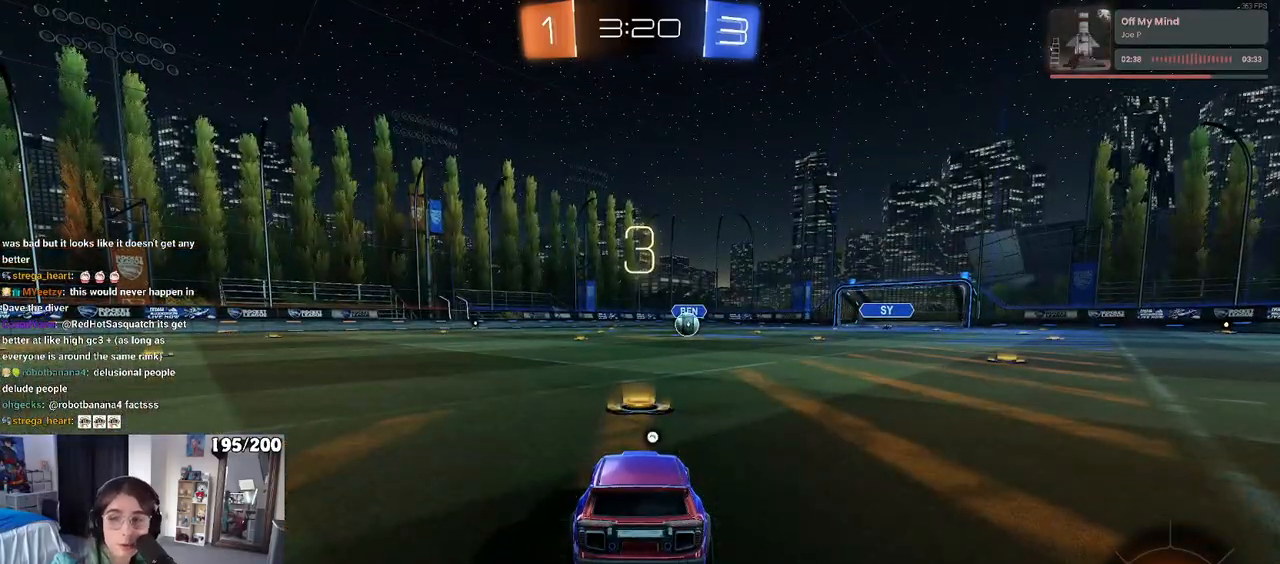
{"buttons": [], "left_stick": "center", "right_stick": "center", "events": [[183, "TRIANGLE", "down"], [250, "TRIANGLE", "up"], [367, "TRIANGLE", "down"], [450, "TRIANGLE", "up"]]}
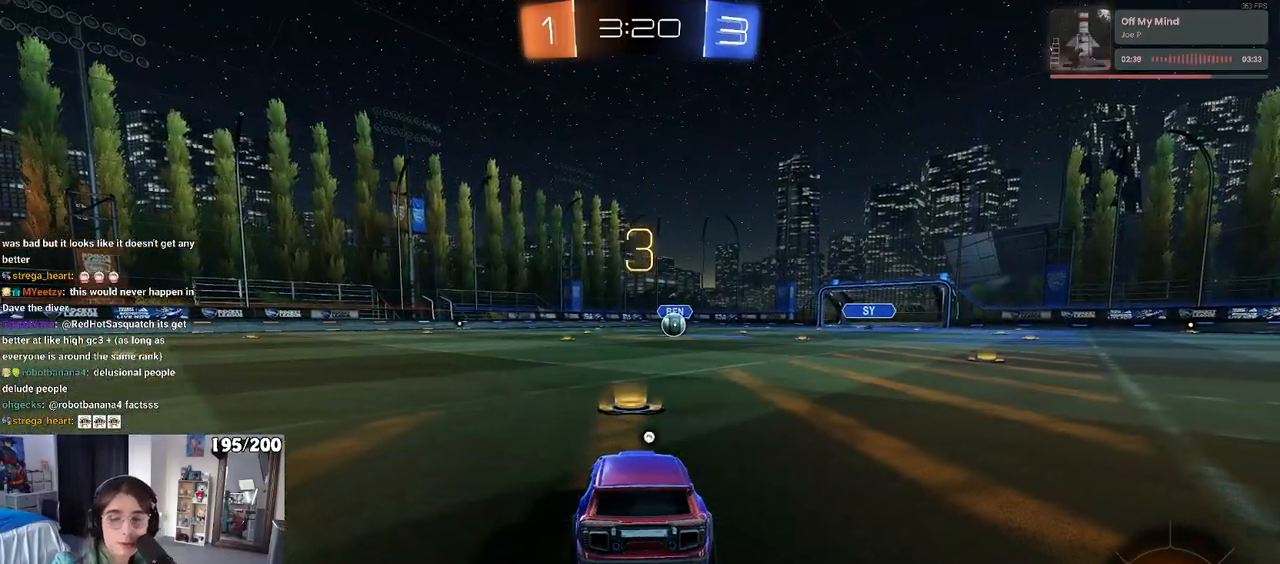
{"buttons": ["R2"], "left_stick": "center", "right_stick": "center", "events": [[300, "R2", "down"]]}
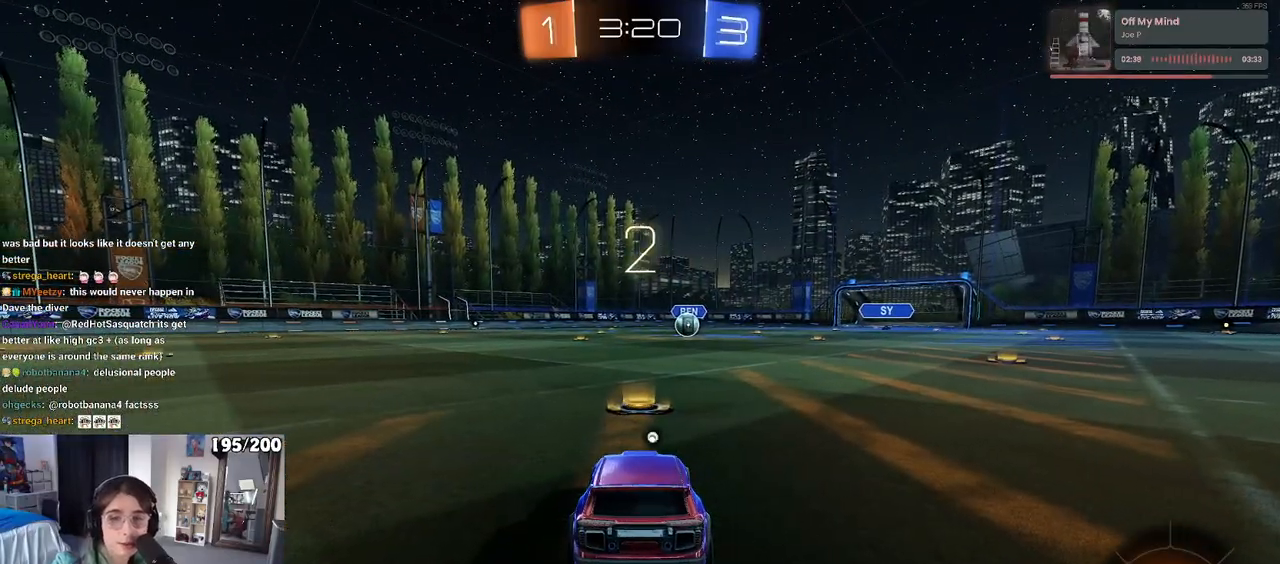
{"buttons": ["R2"], "left_stick": "center", "right_stick": "center", "events": [[33, "TRIANGLE", "down"], [83, "TRIANGLE", "up"], [233, "TRIANGLE", "down"], [333, "TRIANGLE", "up"]]}
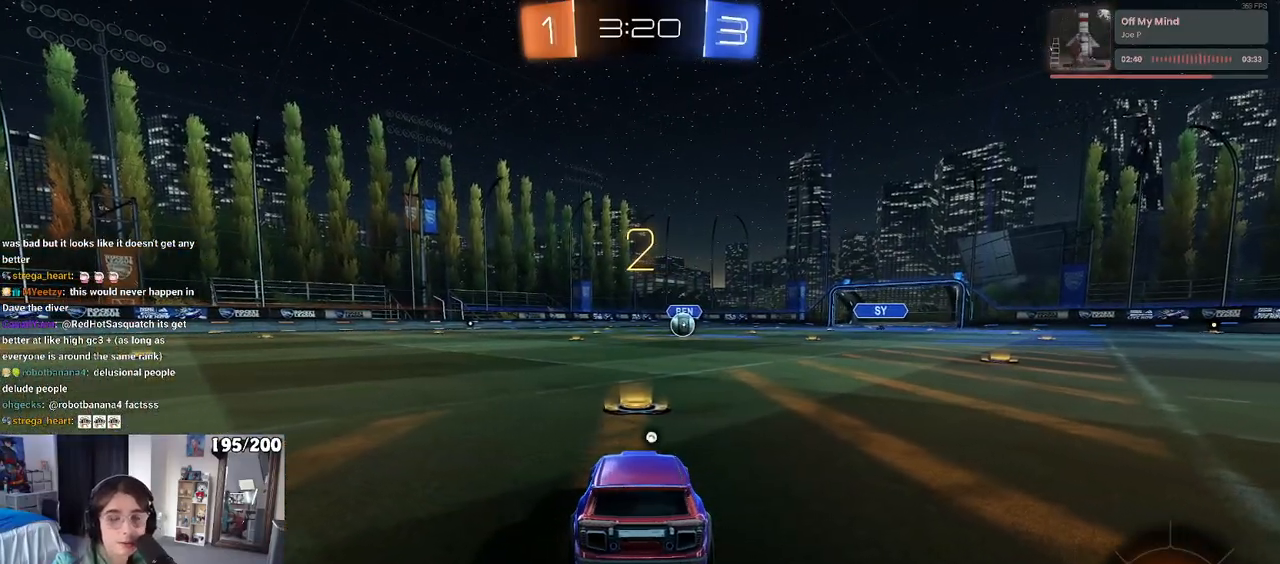
{"buttons": ["TRIANGLE", "R2"], "left_stick": "center", "right_stick": "center", "events": [[450, "TRIANGLE", "down"]]}
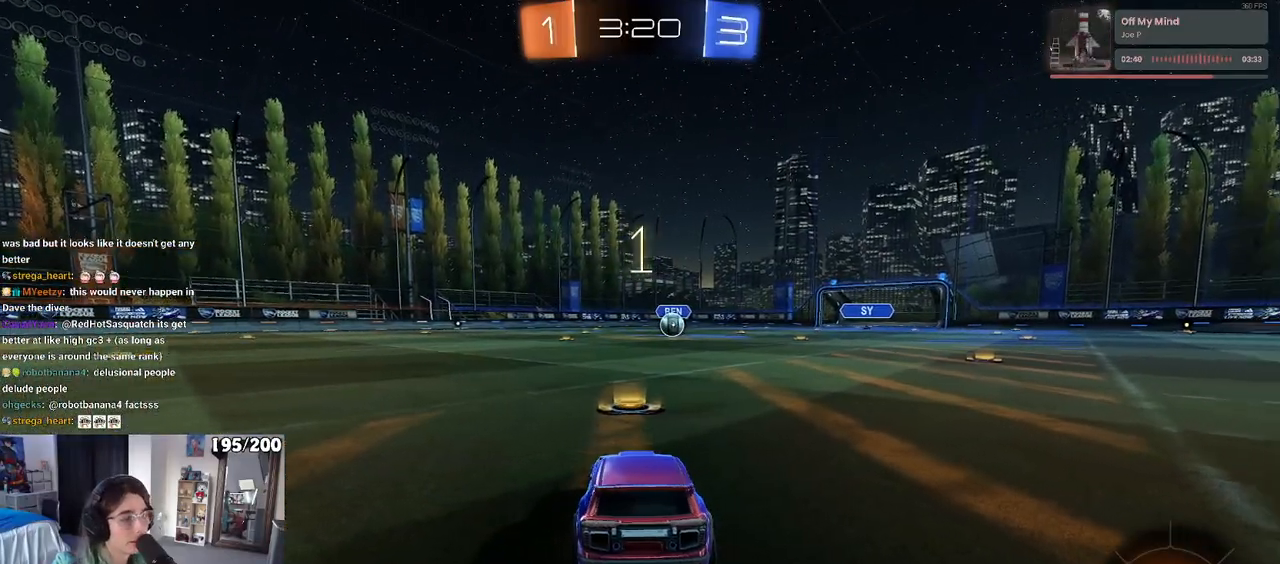
{"buttons": ["R1", "R2"], "left_stick": "center", "right_stick": "center", "events": [[50, "TRIANGLE", "up"], [350, "R1", "down"]]}
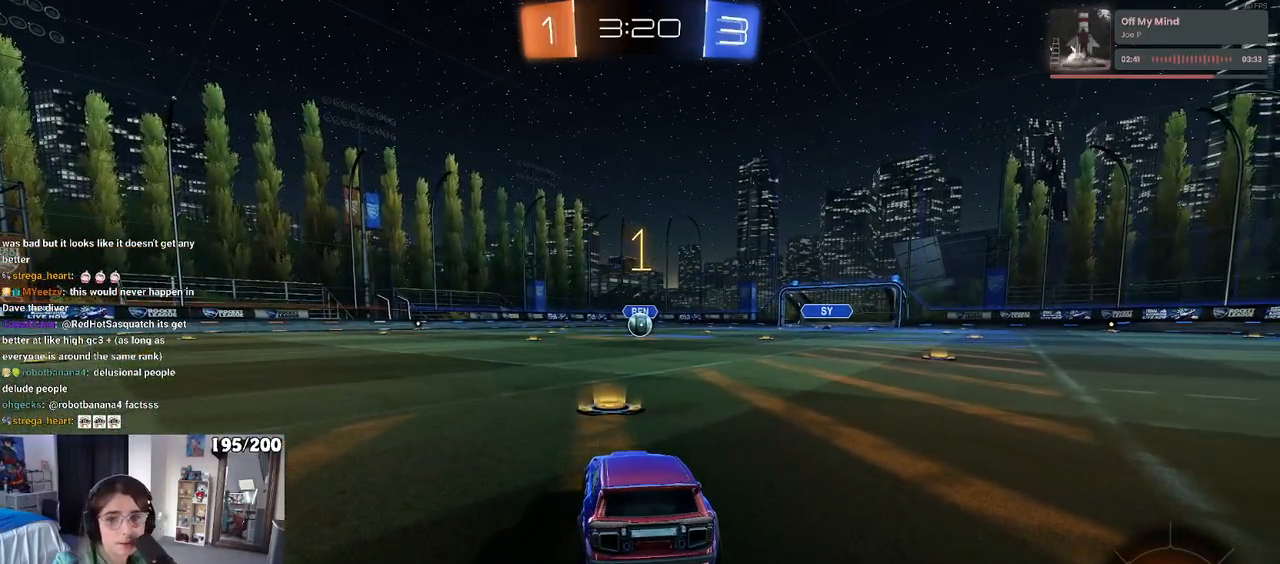
{"buttons": ["R1", "R2"], "left_stick": "center", "right_stick": "center", "events": []}
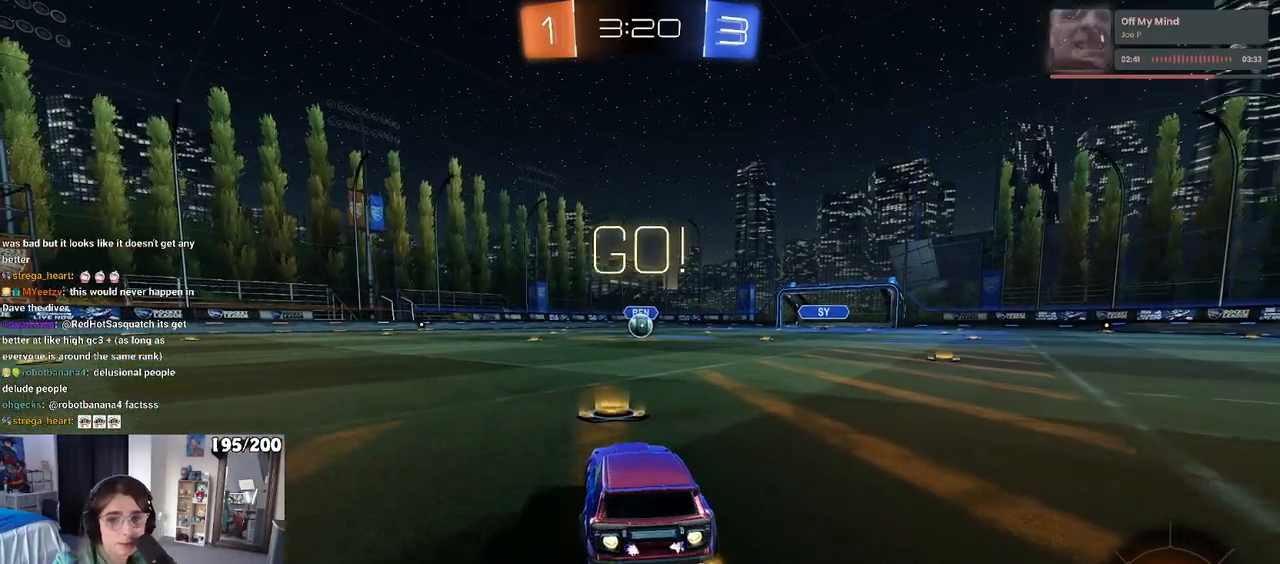
{"buttons": ["SQUARE", "R1", "R2"], "left_stick": "down", "right_stick": "center", "events": [[33, "left_stick", "right"], [183, "CROSS", "down"], [200, "left_stick", "up"], [283, "CROSS", "up"], [333, "CROSS", "down"], [383, "SQUARE", "down"], [400, "left_stick", "down"], [417, "CROSS", "up"]]}
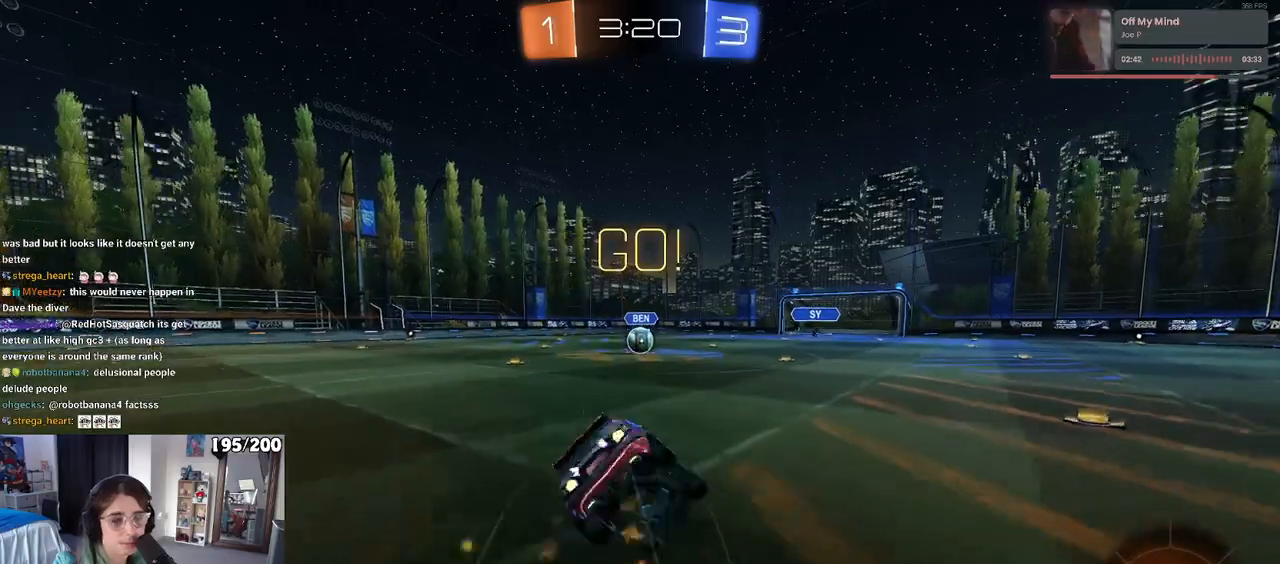
{"buttons": ["SQUARE", "R1", "R2"], "left_stick": "down-left", "right_stick": "center", "events": [[250, "left_stick", "down-left"]]}
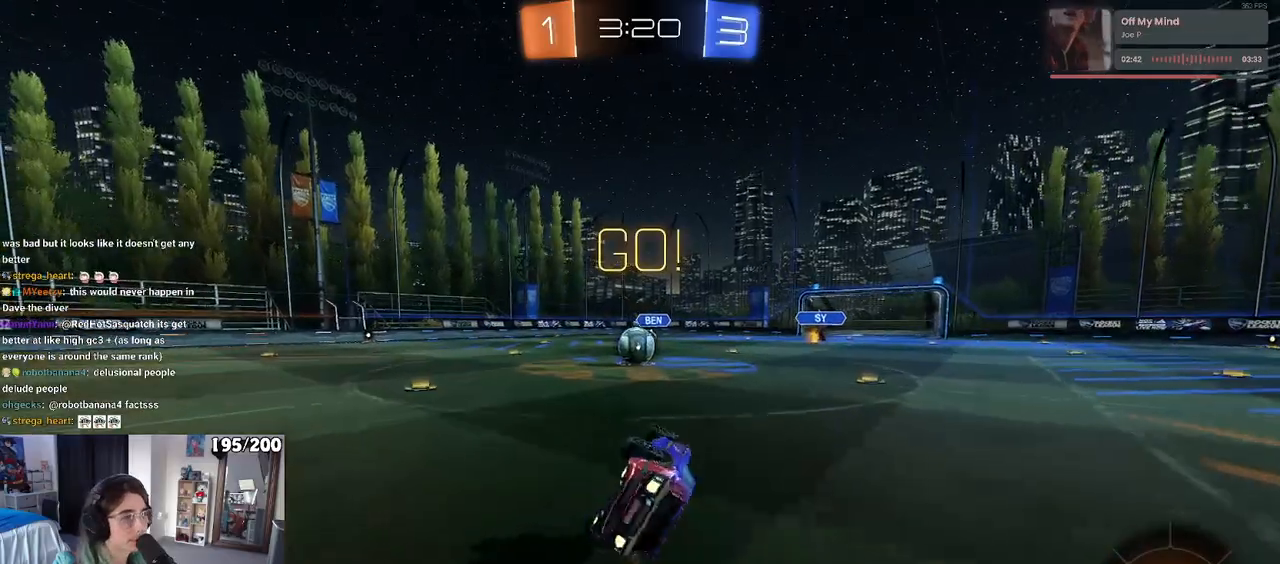
{"buttons": ["R2"], "left_stick": "left", "right_stick": "center", "events": [[283, "left_stick", "center"], [317, "R1", "up"], [333, "SQUARE", "up"], [350, "left_stick", "left"]]}
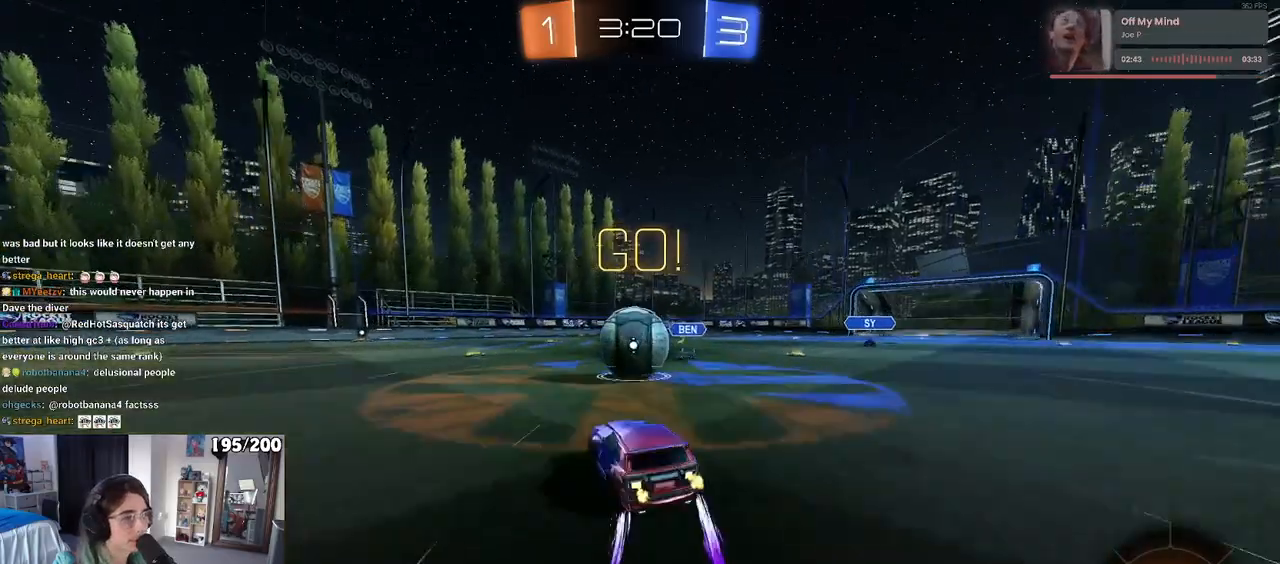
{"buttons": ["SQUARE", "R2"], "left_stick": "right", "right_stick": "center", "events": [[50, "CROSS", "down"], [117, "left_stick", "right"], [333, "SQUARE", "down"], [367, "CROSS", "up"]]}
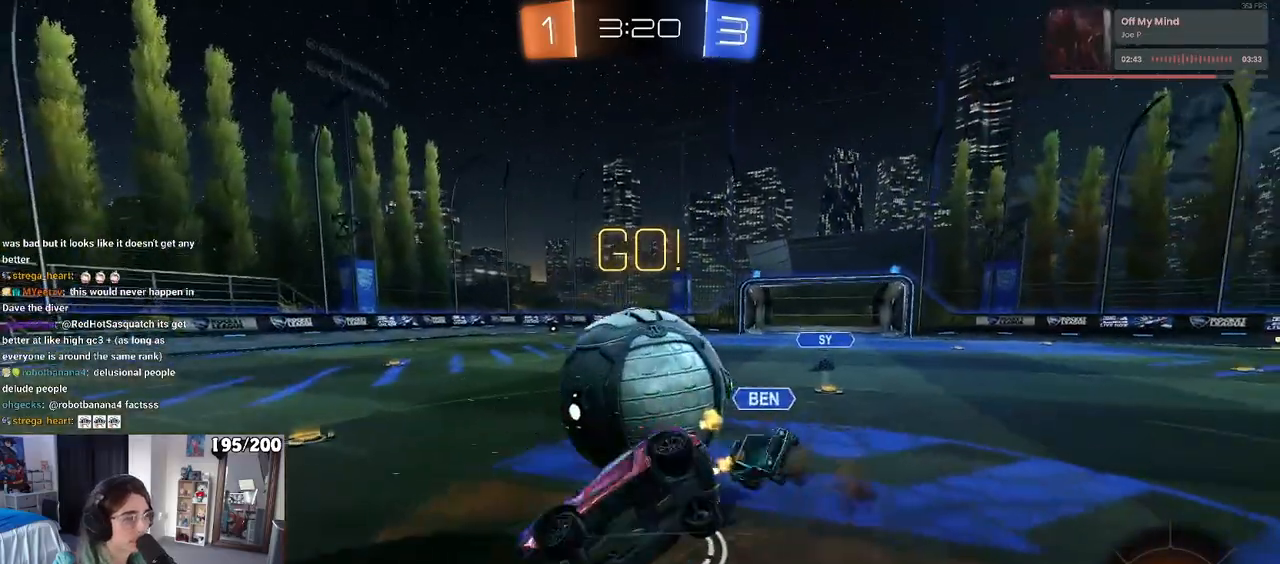
{"buttons": ["SQUARE", "R2"], "left_stick": "right", "right_stick": "center", "events": []}
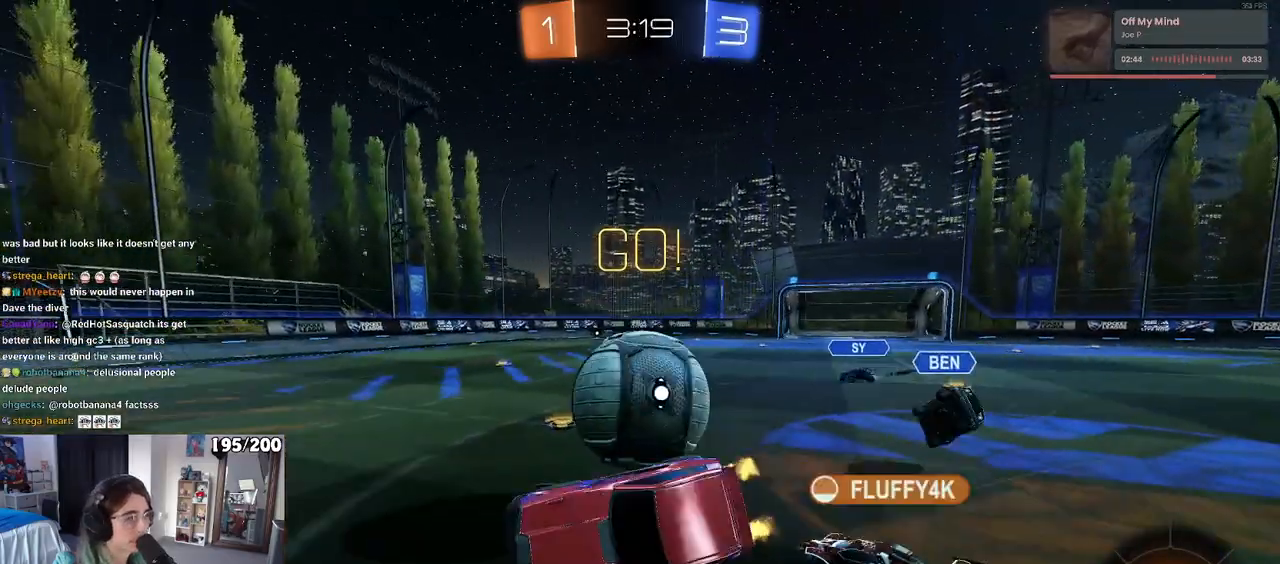
{"buttons": ["R2"], "left_stick": "center", "right_stick": "center", "events": [[50, "SQUARE", "up"], [433, "left_stick", "center"]]}
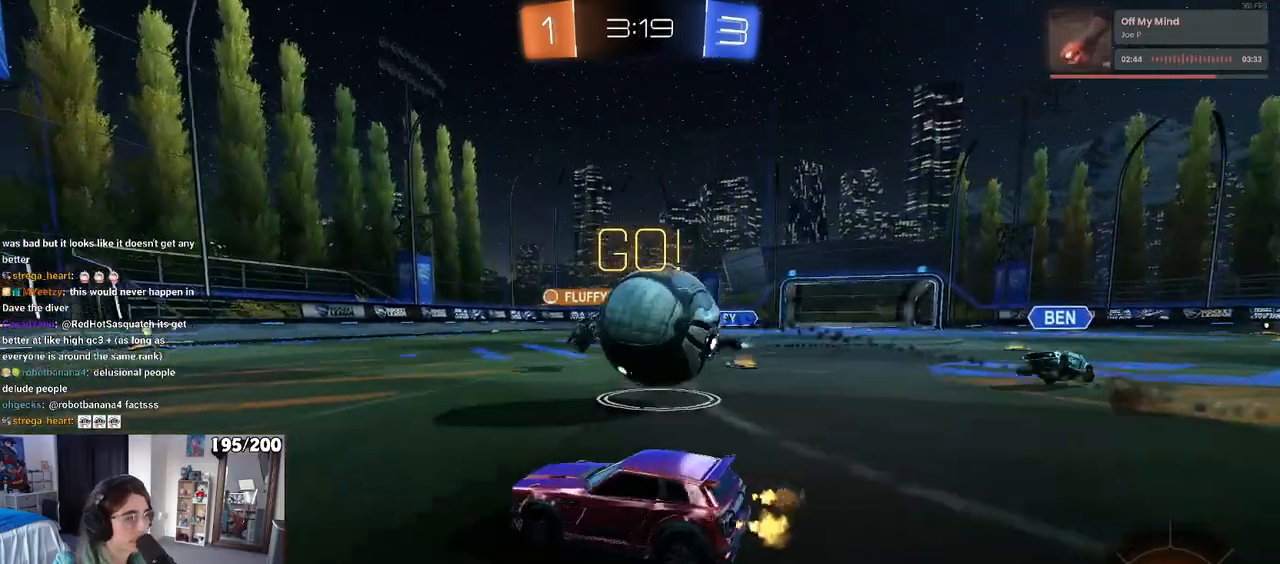
{"buttons": ["R2"], "left_stick": "right", "right_stick": "center", "events": [[150, "left_stick", "right"]]}
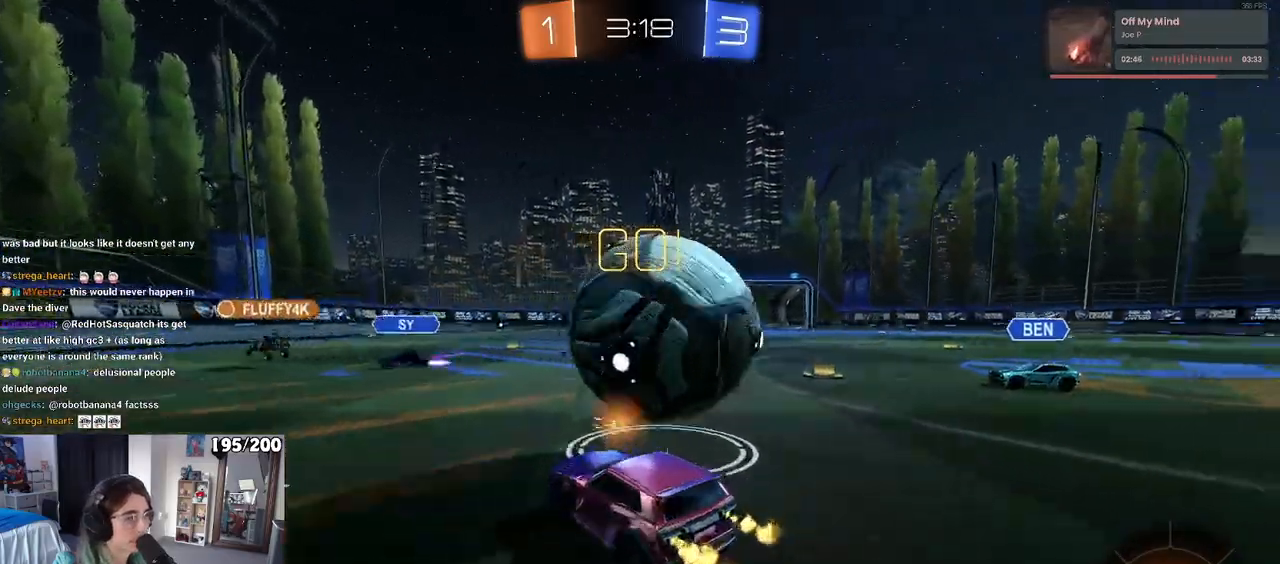
{"buttons": ["R2"], "left_stick": "right", "right_stick": "center", "events": [[33, "left_stick", "center"], [383, "left_stick", "right"]]}
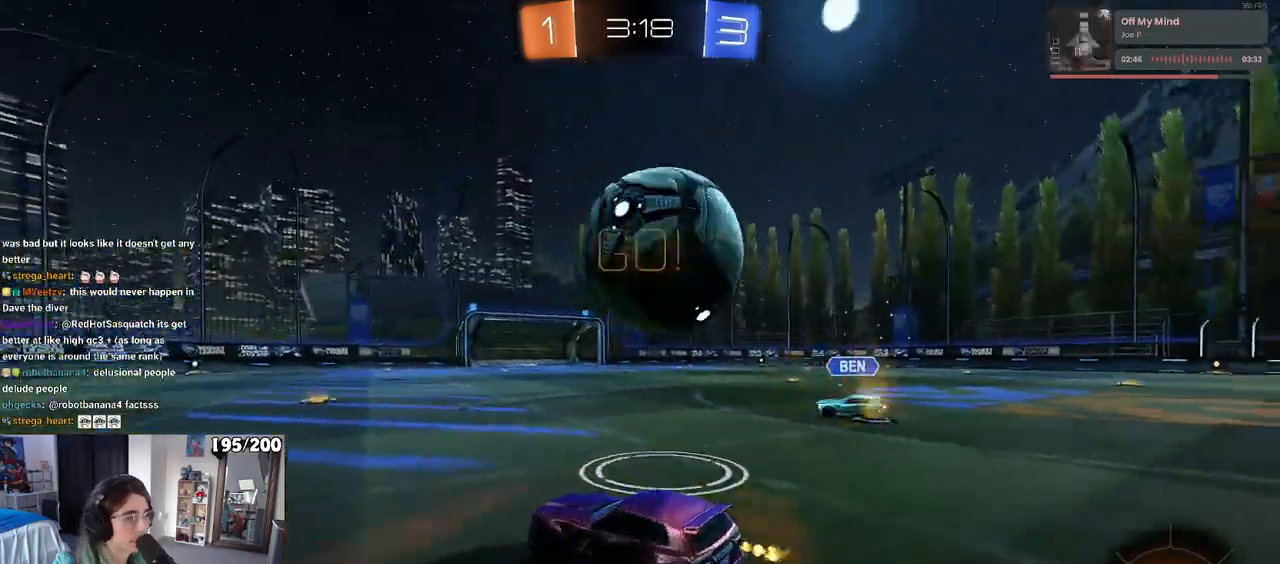
{"buttons": ["R2"], "left_stick": "right", "right_stick": "center", "events": [[83, "CROSS", "down"], [117, "left_stick", "center"], [233, "left_stick", "right"], [267, "CROSS", "up"], [300, "CROSS", "down"], [450, "CROSS", "up"]]}
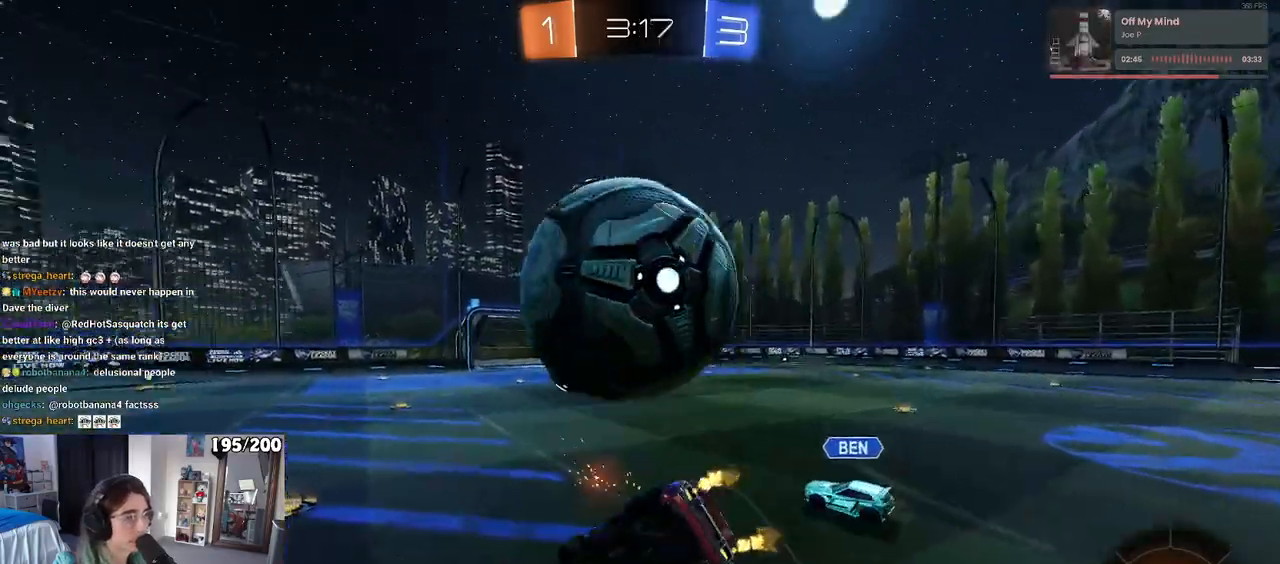
{"buttons": ["R2"], "left_stick": "right", "right_stick": "center", "events": [[17, "TRIANGLE", "down"], [17, "left_stick", "center"], [100, "TRIANGLE", "up"], [333, "left_stick", "right"], [383, "SQUARE", "down"], [500, "SQUARE", "up"]]}
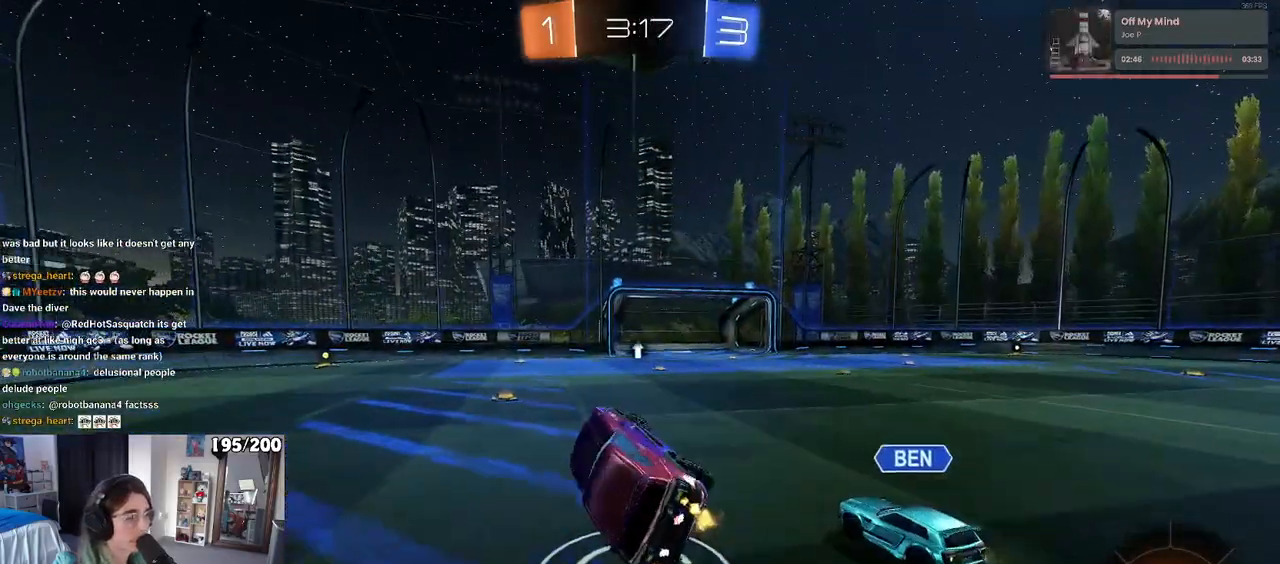
{"buttons": ["R2"], "left_stick": "center", "right_stick": "center", "events": [[17, "left_stick", "up-right"], [117, "left_stick", "center"]]}
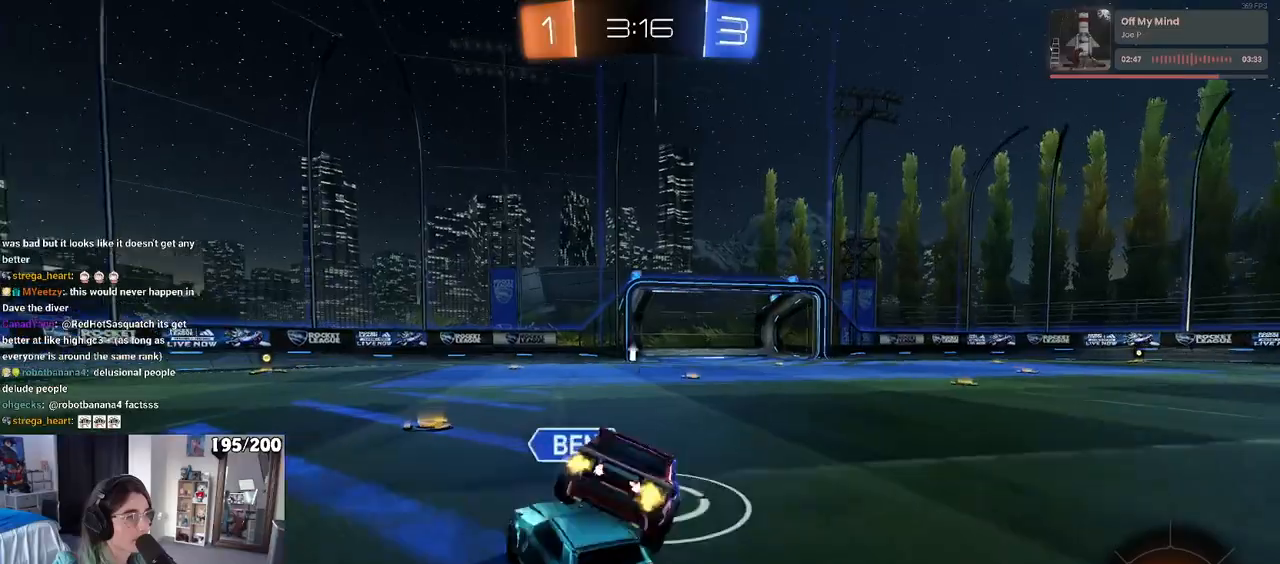
{"buttons": ["SQUARE", "R2"], "left_stick": "down-left", "right_stick": "center", "events": [[117, "left_stick", "down-left"], [200, "SQUARE", "down"]]}
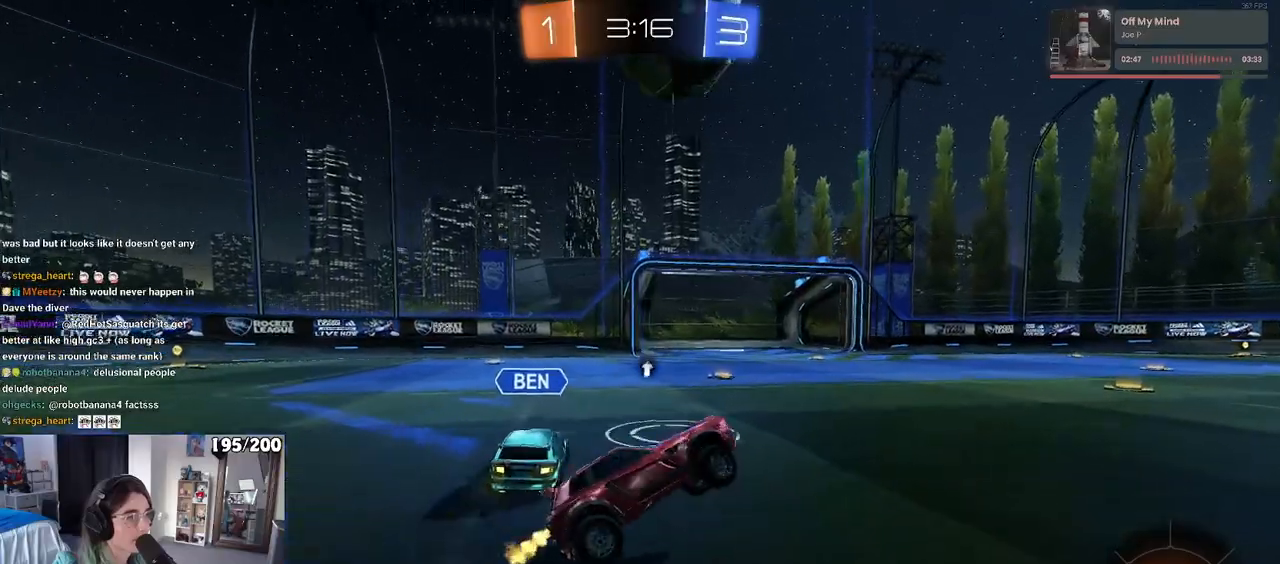
{"buttons": ["R2"], "left_stick": "left", "right_stick": "center", "events": [[283, "left_stick", "down-right"], [400, "left_stick", "center"], [450, "SQUARE", "up"], [467, "left_stick", "left"]]}